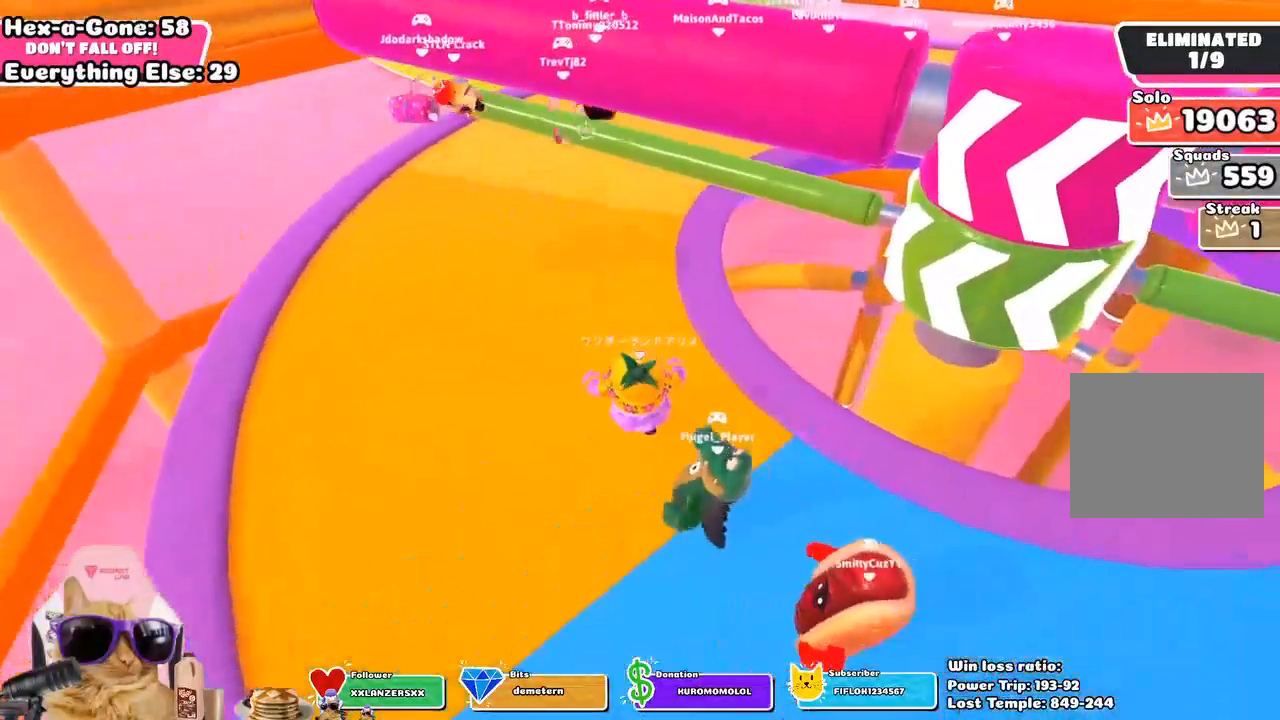
Gameplay with a controller (PlayStation layout); each line is a JSON object with the inputs held at the frame after it (dt_ms = milliseconds from this image to that frame). "events" lists button and stick changes between this image and that frame as [ms after this image, input, new state], when the widget could be followed in between.
{"dt_ms": 500, "buttons": [], "left_stick": "up", "right_stick": "center", "events": []}
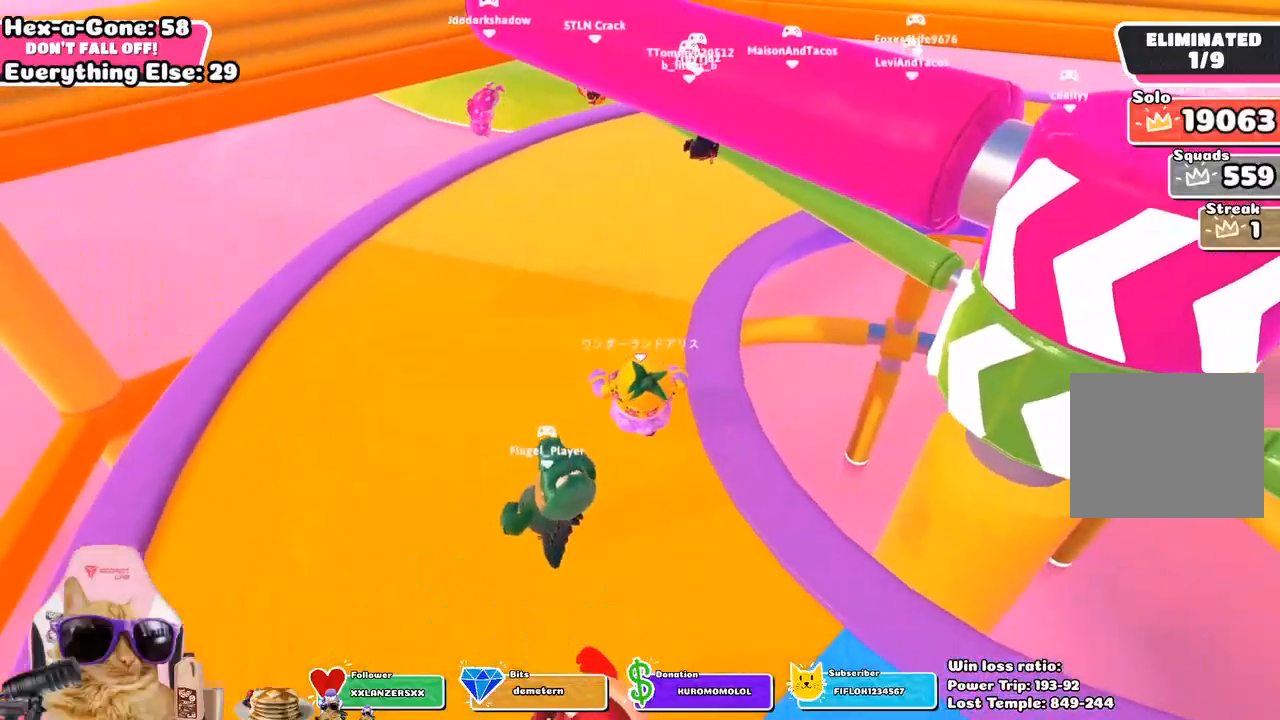
{"dt_ms": 1000, "buttons": [], "left_stick": "up", "right_stick": "center"}
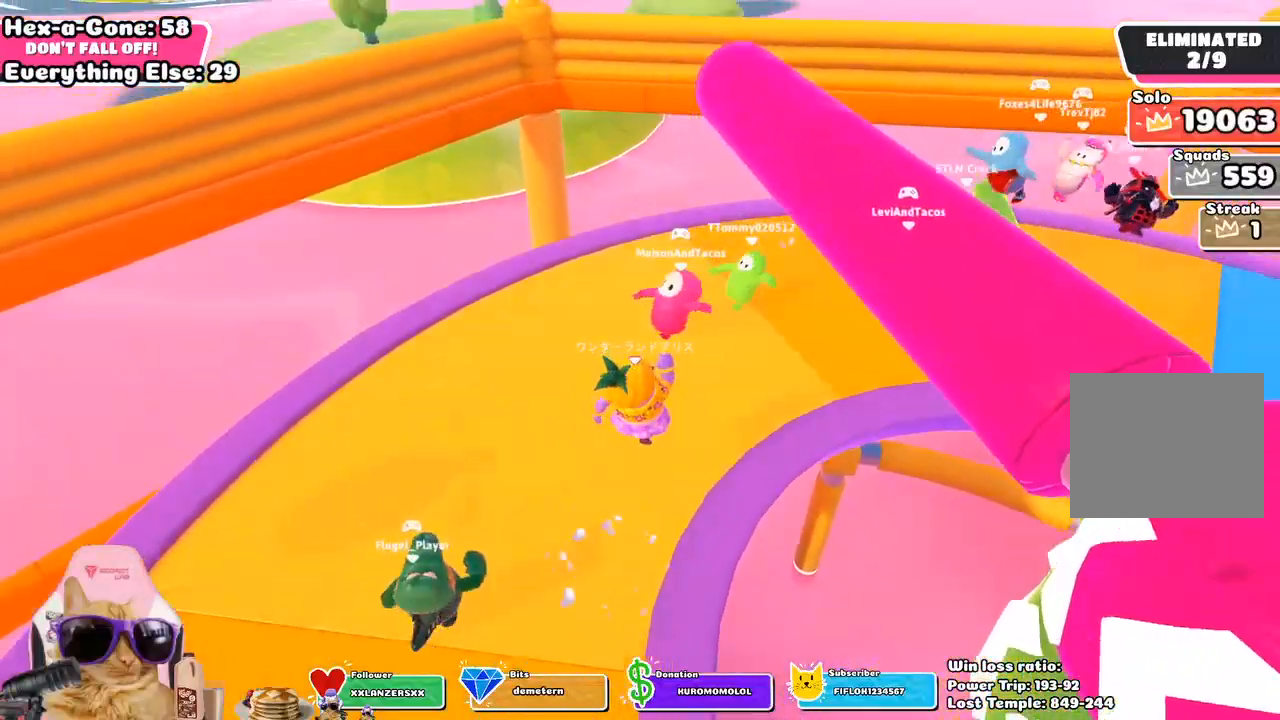
{"dt_ms": 500, "buttons": ["CROSS"], "left_stick": "up", "right_stick": "center", "events": [[83, "right_stick", "up-right"], [300, "right_stick", "center"], [433, "CROSS", "down"]]}
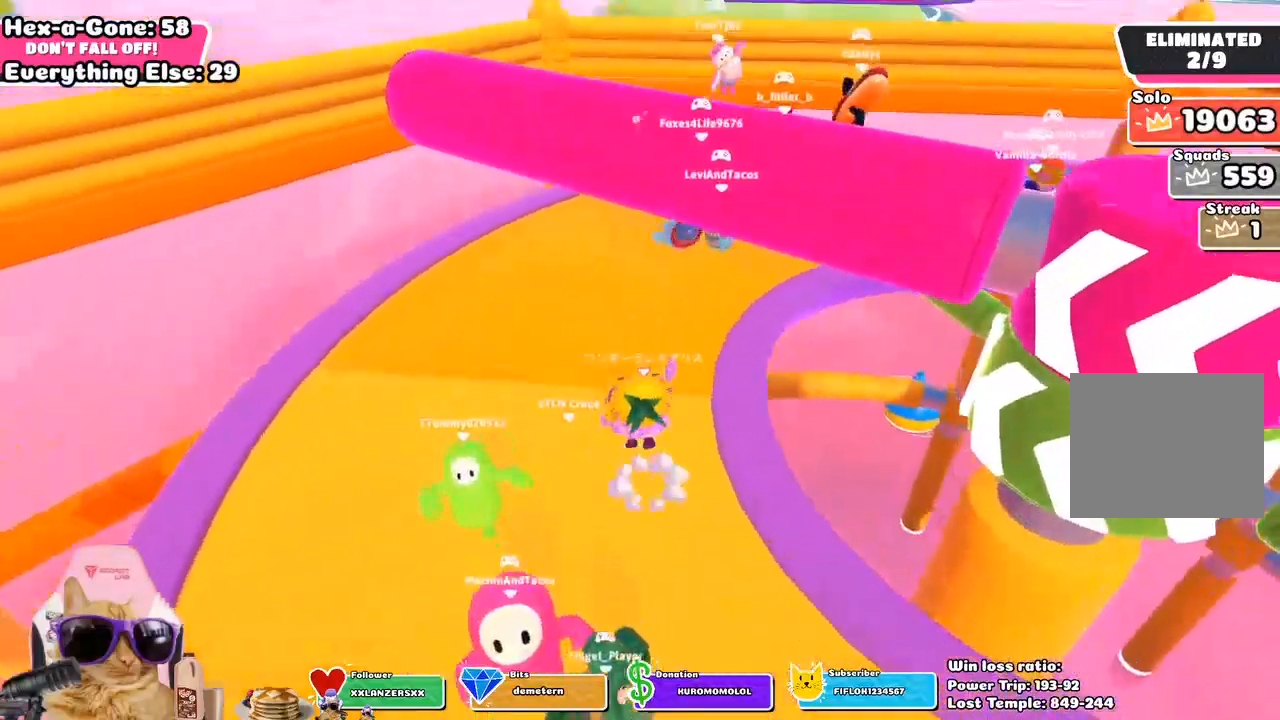
{"dt_ms": 500, "buttons": [], "left_stick": "up", "right_stick": "center", "events": [[17, "CROSS", "up"], [267, "right_stick", "right"], [433, "right_stick", "center"]]}
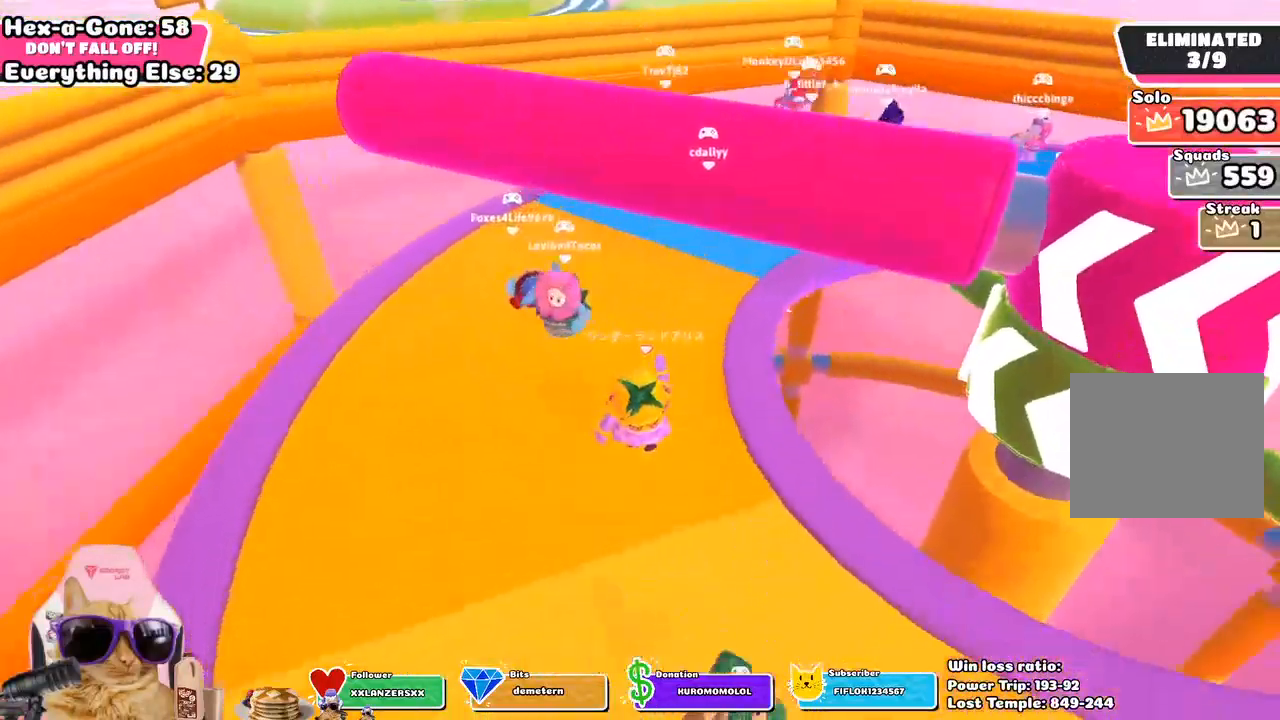
{"dt_ms": 500, "buttons": [], "left_stick": "up", "right_stick": "right", "events": [[117, "CROSS", "down"], [233, "CROSS", "up"], [433, "right_stick", "right"]]}
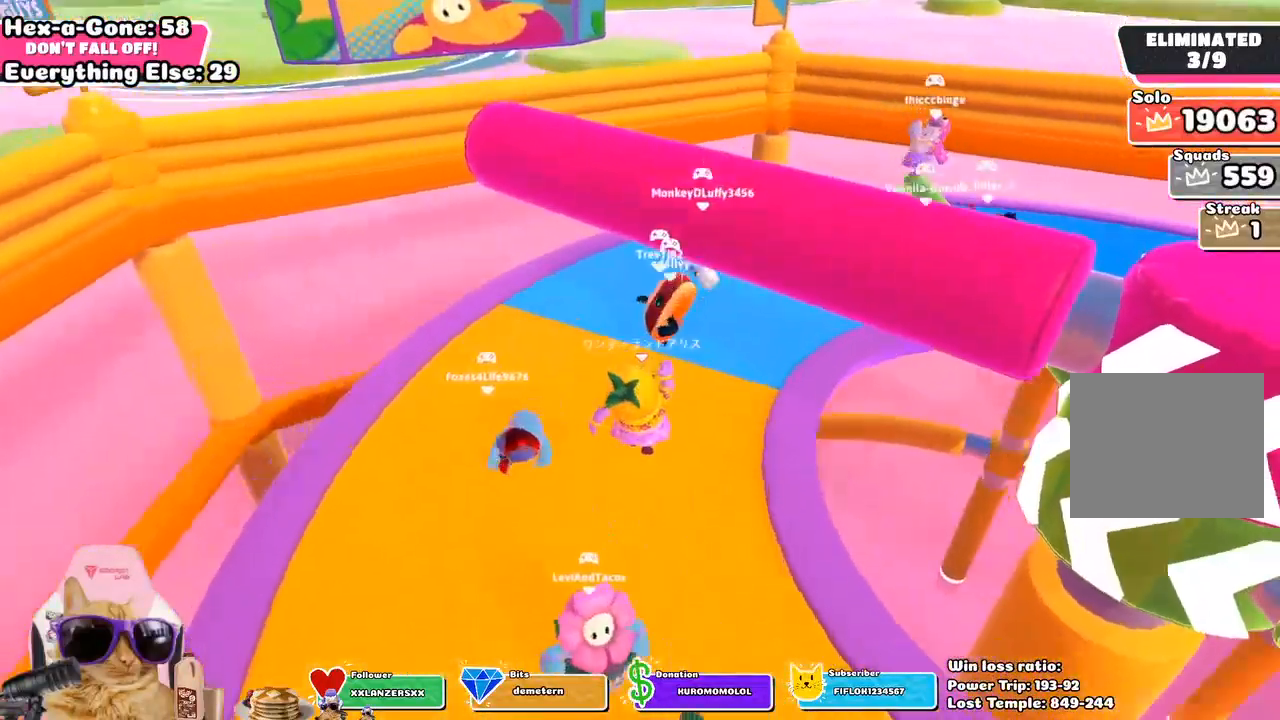
{"dt_ms": 500, "buttons": [], "left_stick": "up", "right_stick": "center", "events": [[150, "right_stick", "center"], [283, "CROSS", "down"], [400, "CROSS", "up"]]}
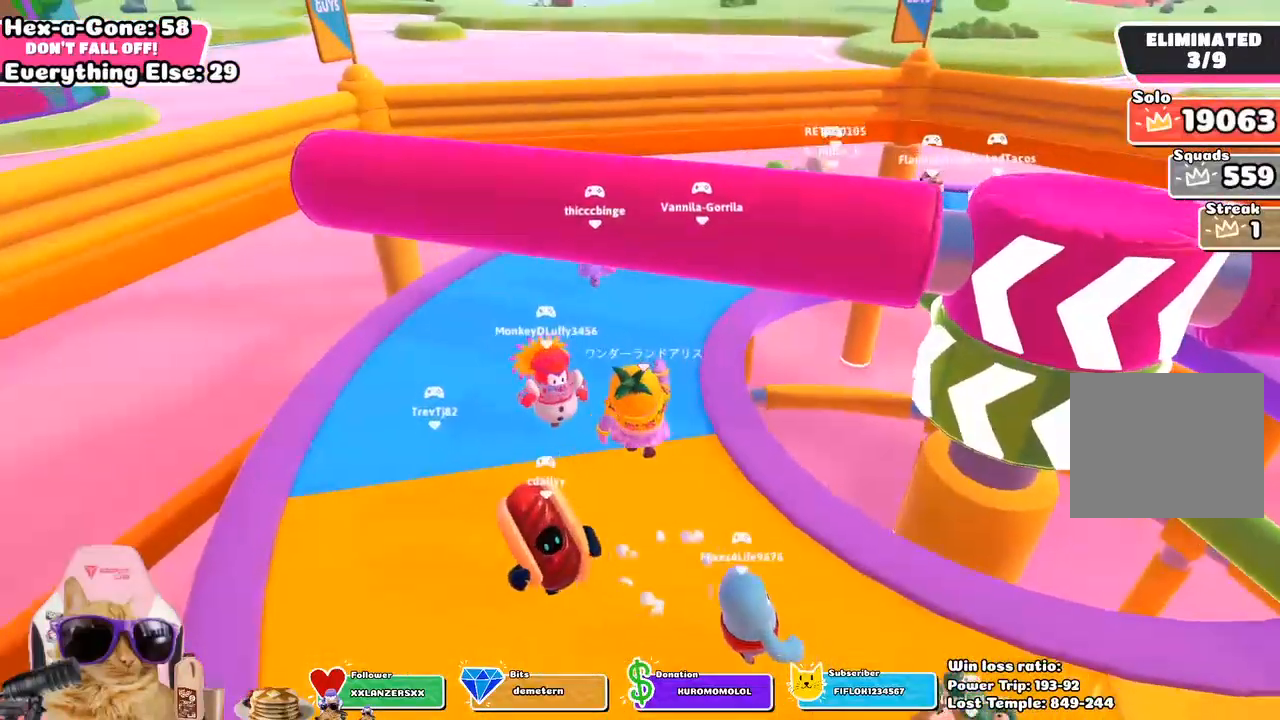
{"dt_ms": 500, "buttons": ["CROSS"], "left_stick": "up", "right_stick": "center", "events": [[117, "right_stick", "right"], [317, "right_stick", "center"], [483, "CROSS", "down"]]}
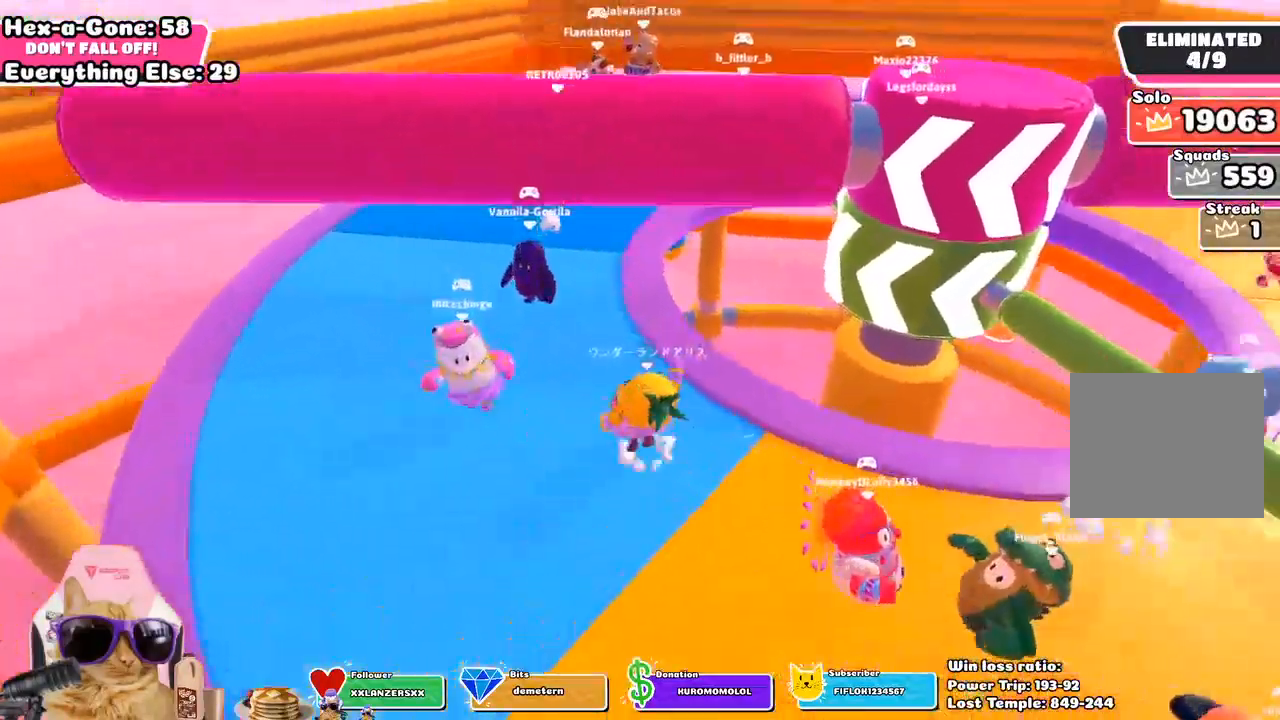
{"dt_ms": 500, "buttons": [], "left_stick": "up", "right_stick": "right", "events": [[117, "CROSS", "up"], [350, "right_stick", "right"]]}
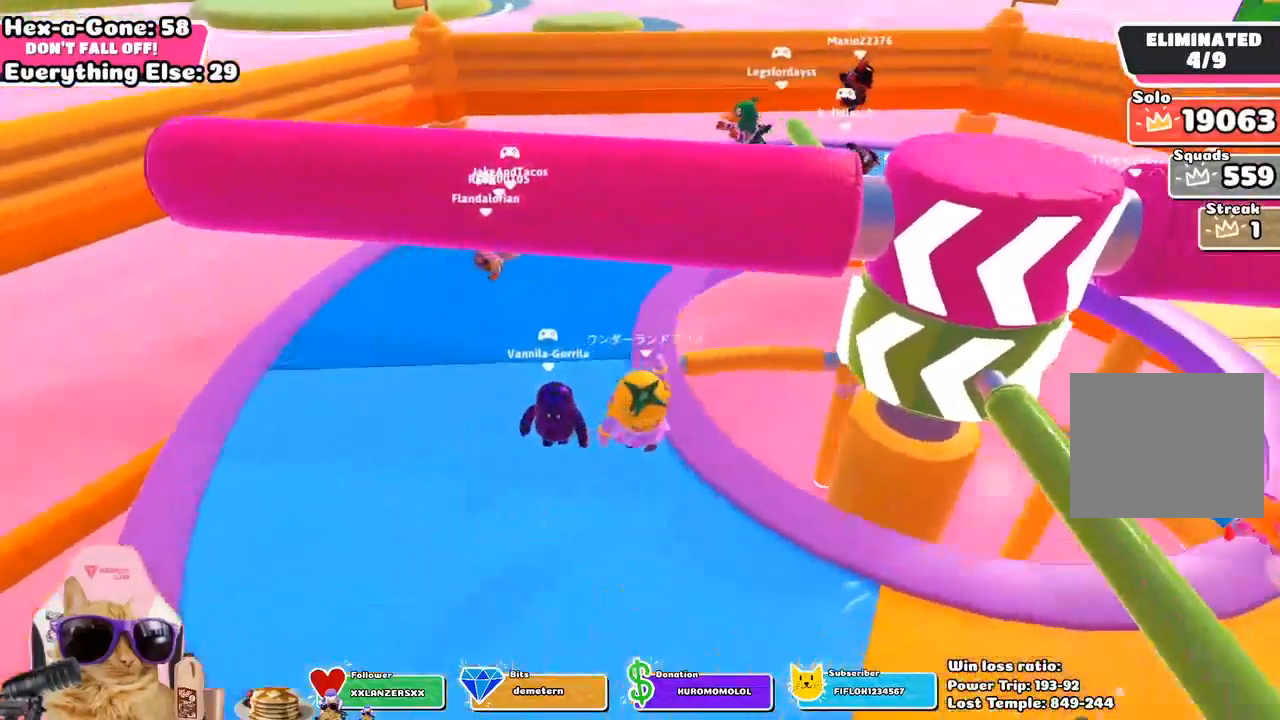
{"dt_ms": 500, "buttons": [], "left_stick": "up", "right_stick": "right", "events": [[17, "right_stick", "center"], [167, "CROSS", "down"], [300, "CROSS", "up"], [483, "right_stick", "right"]]}
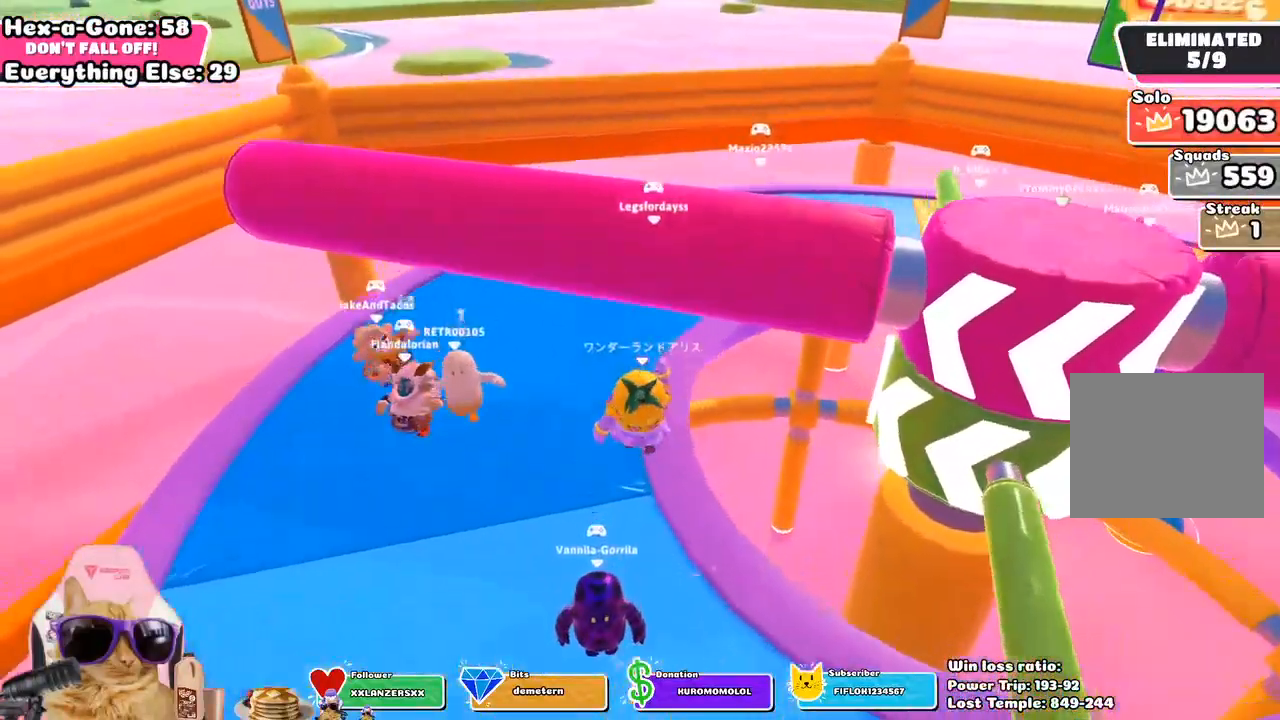
{"dt_ms": 500, "buttons": [], "left_stick": "up-left", "right_stick": "center", "events": [[133, "left_stick", "up-left"], [417, "right_stick", "center"]]}
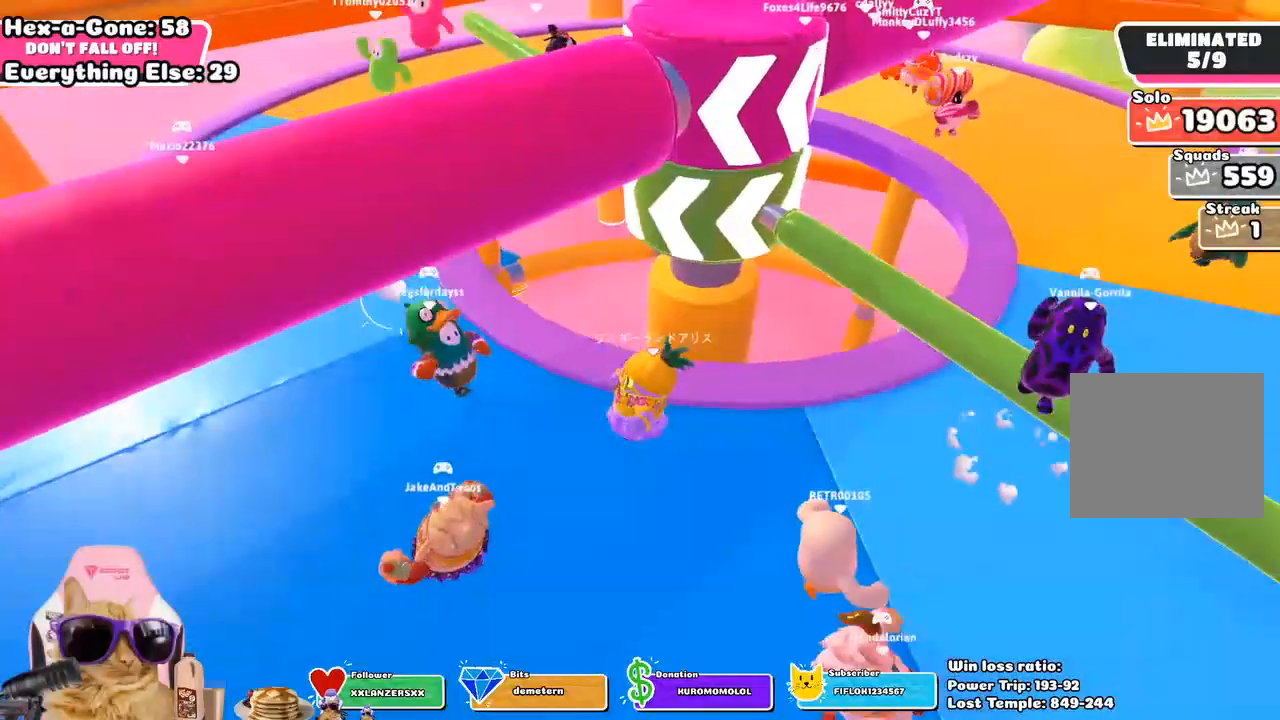
{"dt_ms": 500, "buttons": [], "left_stick": "up-left", "right_stick": "center", "events": []}
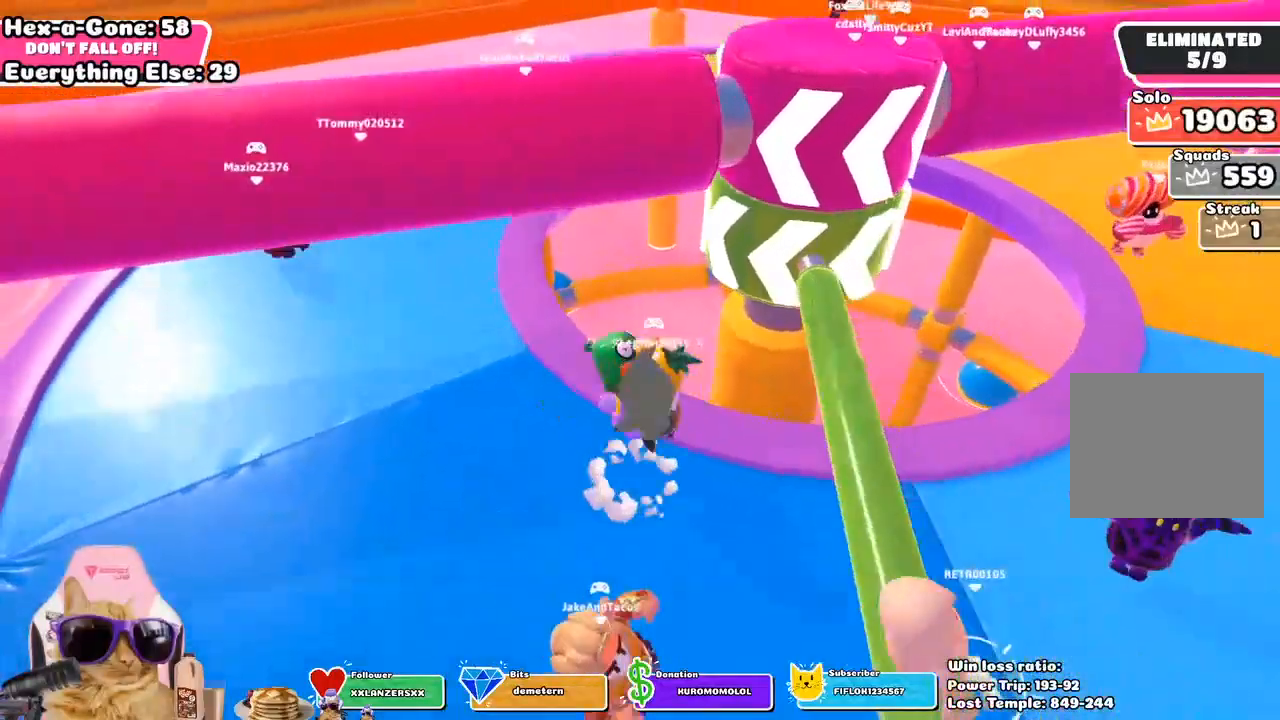
{"dt_ms": 500, "buttons": [], "left_stick": "down-left", "right_stick": "center", "events": [[50, "left_stick", "left"], [50, "right_stick", "right"], [317, "right_stick", "up-right"], [433, "right_stick", "center"], [483, "left_stick", "down-left"]]}
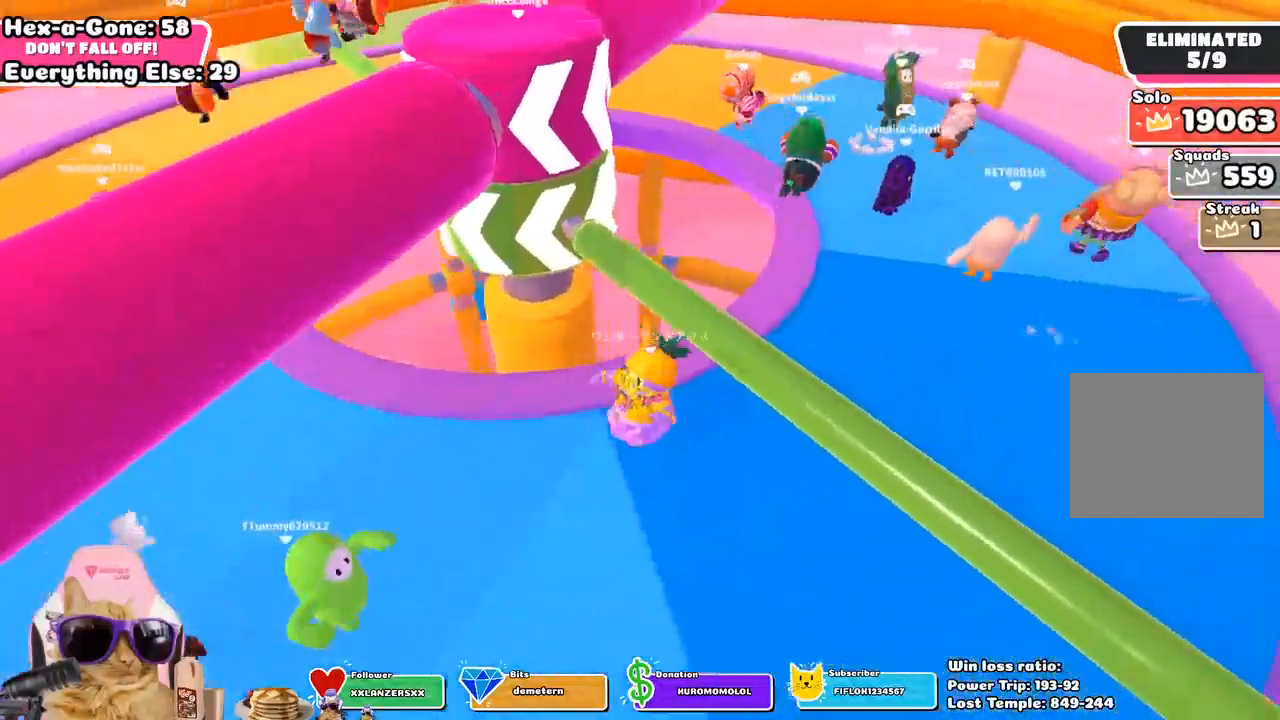
{"dt_ms": 500, "buttons": [], "left_stick": "up", "right_stick": "center", "events": [[17, "left_stick", "left"], [33, "CROSS", "down"], [33, "left_stick", "down-right"], [183, "left_stick", "up-right"], [200, "CROSS", "up"], [433, "left_stick", "up"]]}
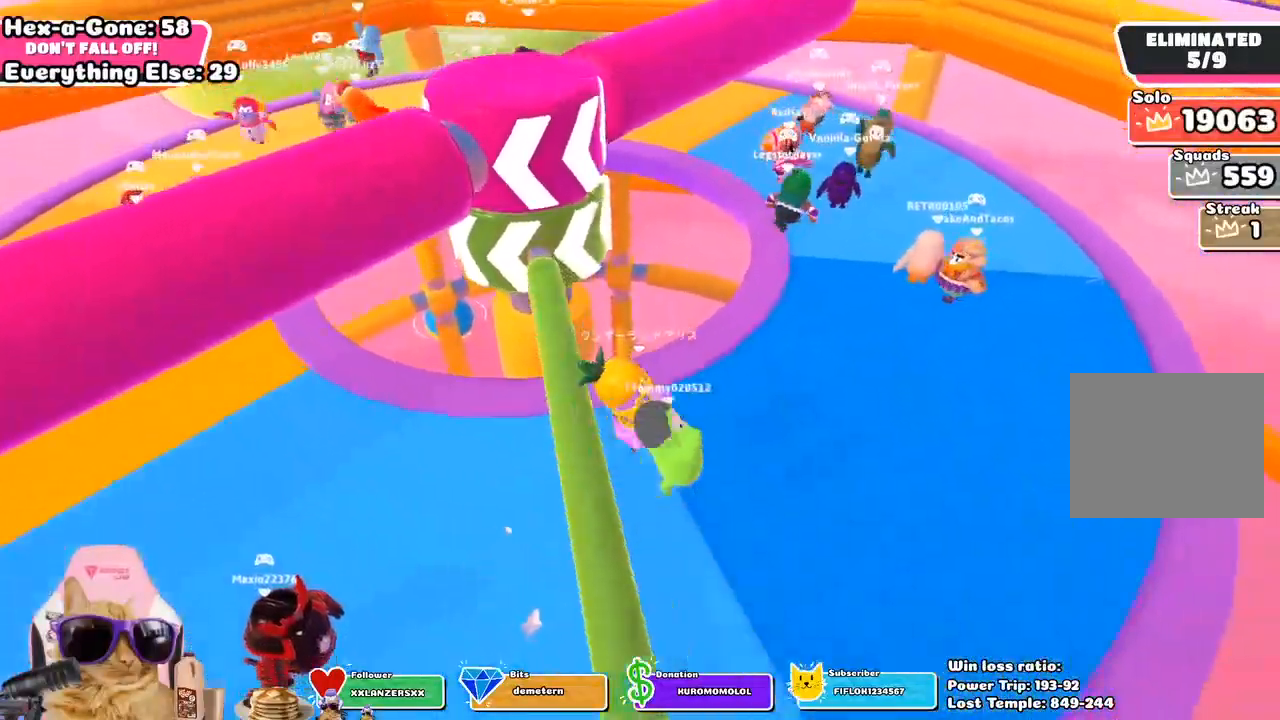
{"dt_ms": 500, "buttons": [], "left_stick": "left", "right_stick": "center", "events": [[17, "left_stick", "up-left"], [83, "left_stick", "left"], [217, "CROSS", "down"], [350, "CROSS", "up"]]}
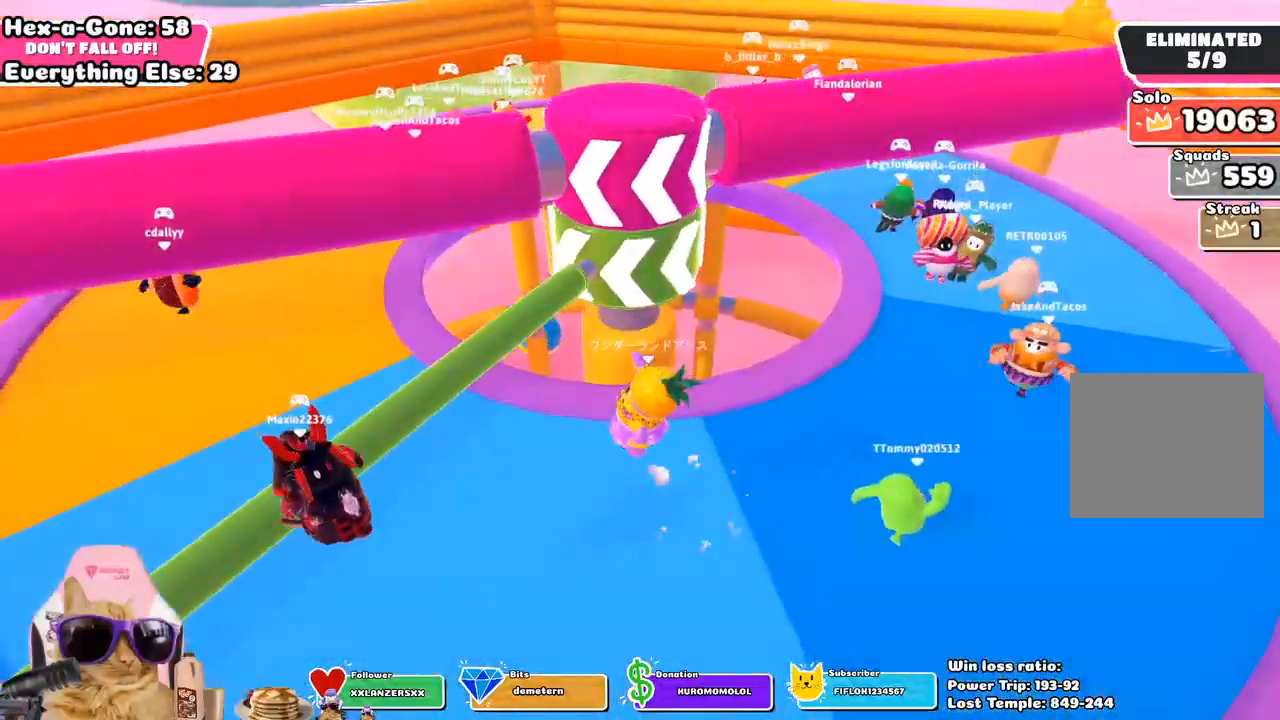
{"dt_ms": 500, "buttons": ["CROSS"], "left_stick": "up-left", "right_stick": "center", "events": [[183, "left_stick", "up-left"], [467, "CROSS", "down"]]}
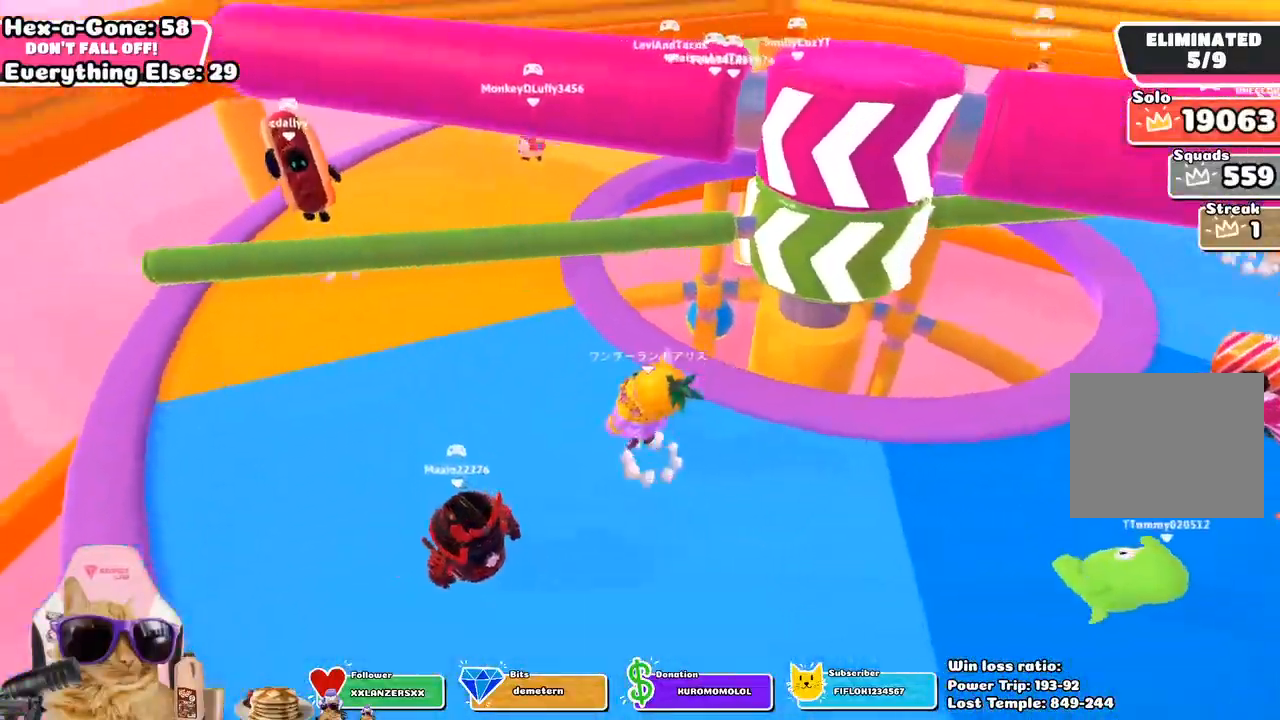
{"dt_ms": 500, "buttons": [], "left_stick": "up", "right_stick": "up-right", "events": [[117, "CROSS", "up"], [183, "left_stick", "up"], [433, "right_stick", "up-right"]]}
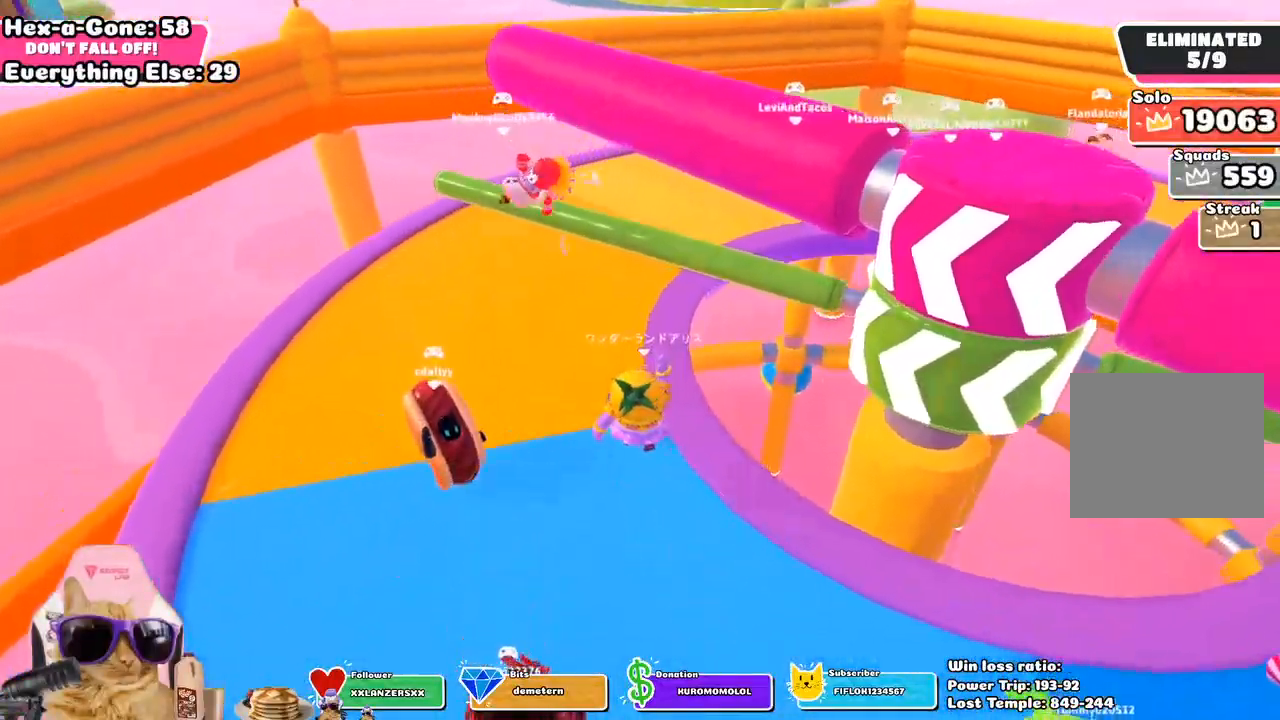
{"dt_ms": 500, "buttons": [], "left_stick": "up", "right_stick": "center", "events": [[33, "right_stick", "center"], [183, "CROSS", "down"], [300, "CROSS", "up"]]}
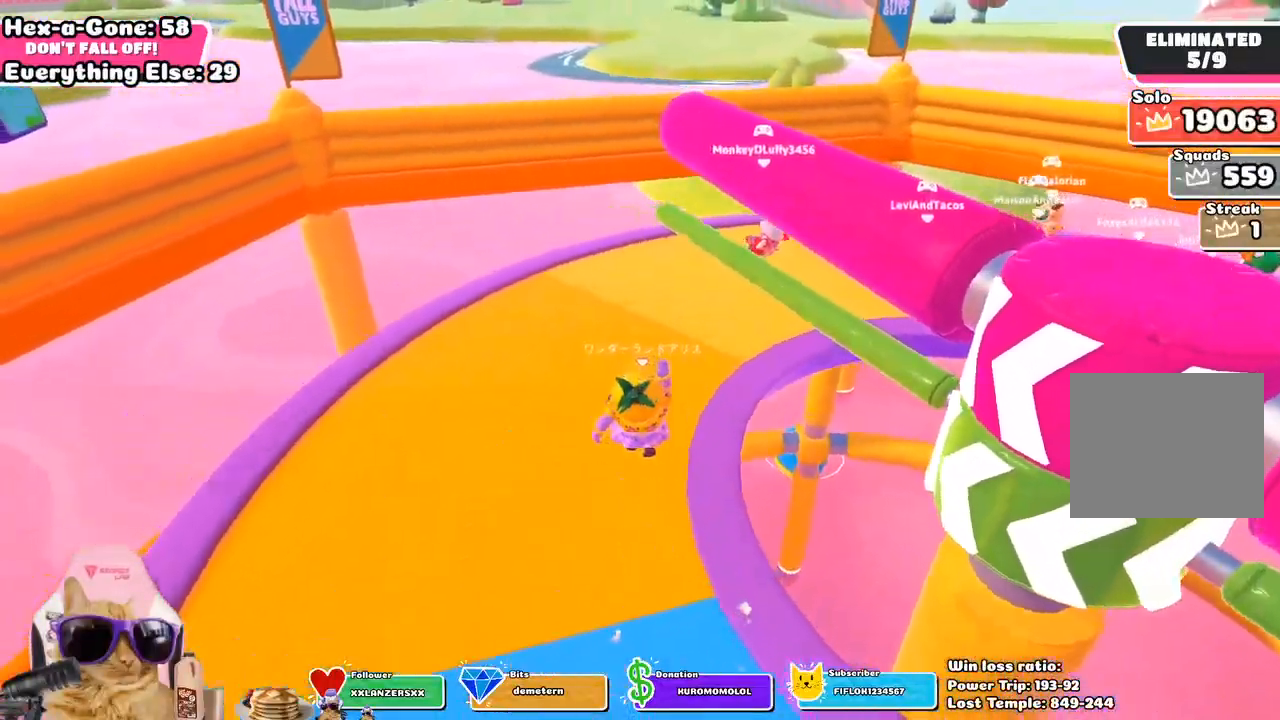
{"dt_ms": 500, "buttons": [], "left_stick": "up", "right_stick": "center", "events": [[33, "right_stick", "up-right"], [267, "right_stick", "center"], [367, "CROSS", "down"], [500, "CROSS", "up"]]}
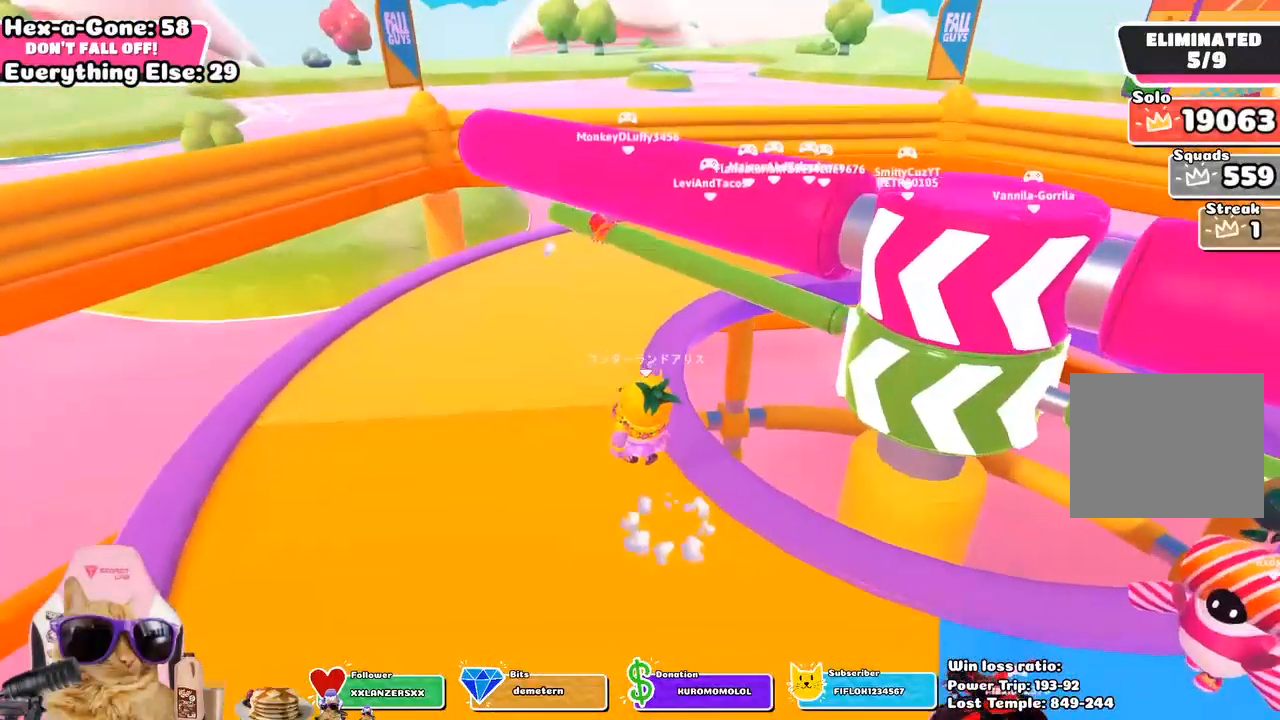
{"dt_ms": 500, "buttons": [], "left_stick": "up", "right_stick": "center", "events": [[183, "right_stick", "right"], [500, "right_stick", "center"]]}
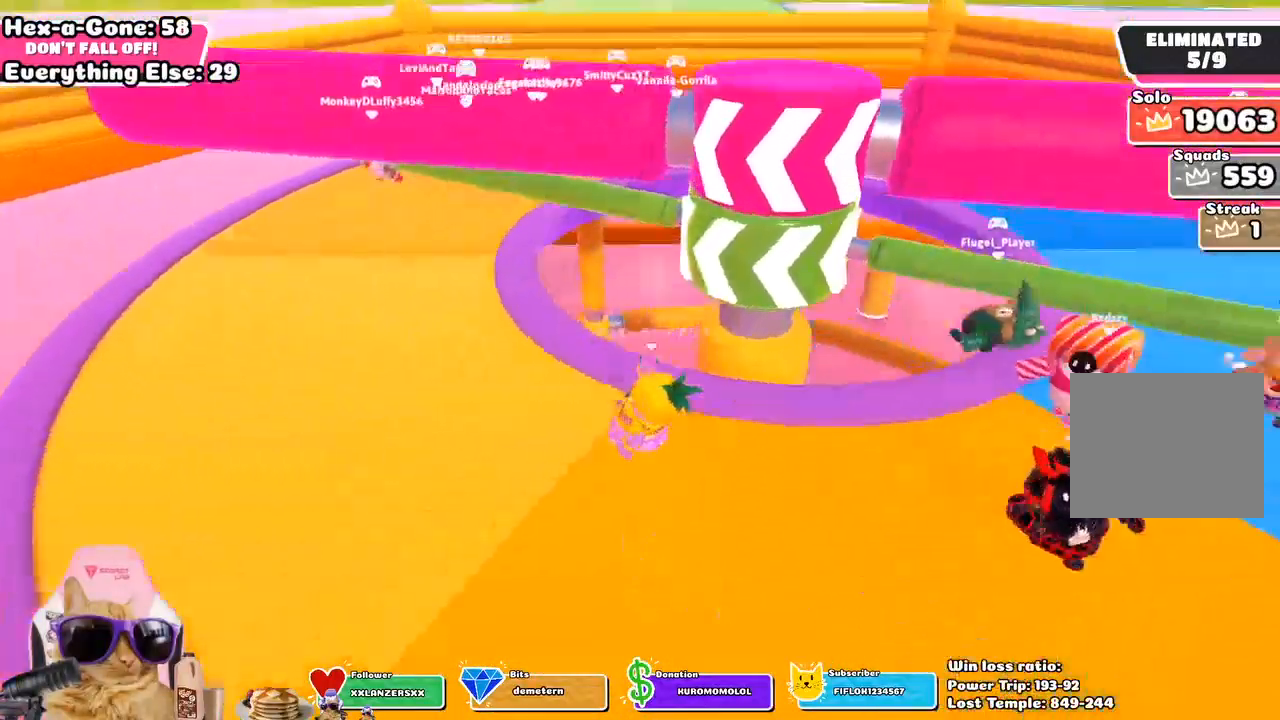
{"dt_ms": 500, "buttons": [], "left_stick": "up-left", "right_stick": "down-right", "events": [[17, "left_stick", "up-left"], [117, "CROSS", "down"], [250, "CROSS", "up"], [433, "right_stick", "down-right"]]}
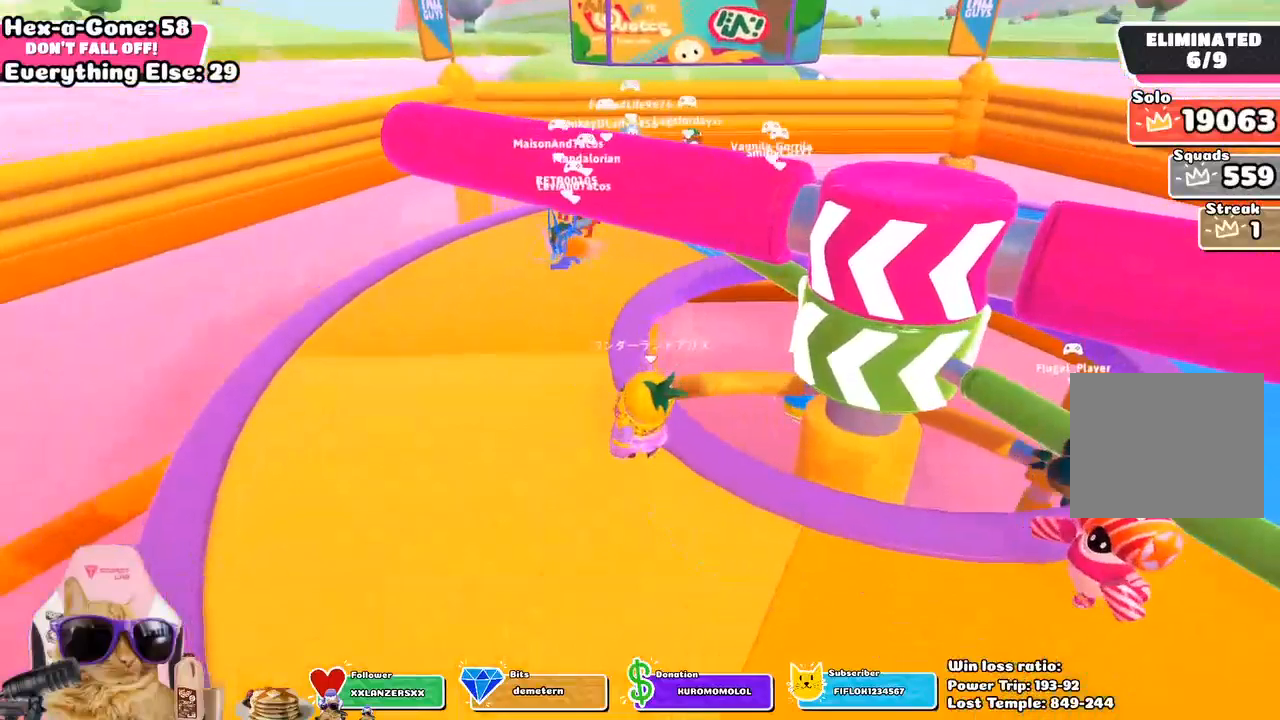
{"dt_ms": 500, "buttons": [], "left_stick": "left", "right_stick": "right", "events": [[67, "right_stick", "right"], [250, "right_stick", "center"], [267, "left_stick", "left"], [450, "right_stick", "right"]]}
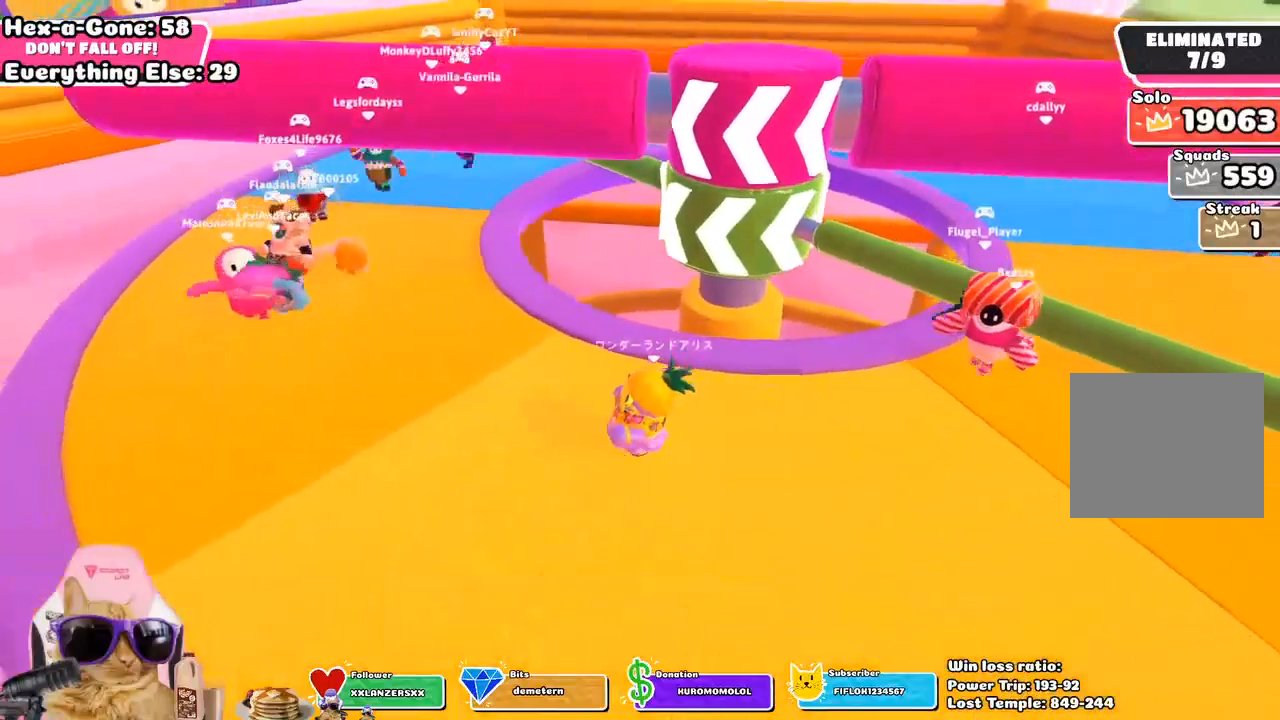
{"dt_ms": 500, "buttons": [], "left_stick": "up-left", "right_stick": "center", "events": [[267, "right_stick", "center"], [333, "left_stick", "up-left"]]}
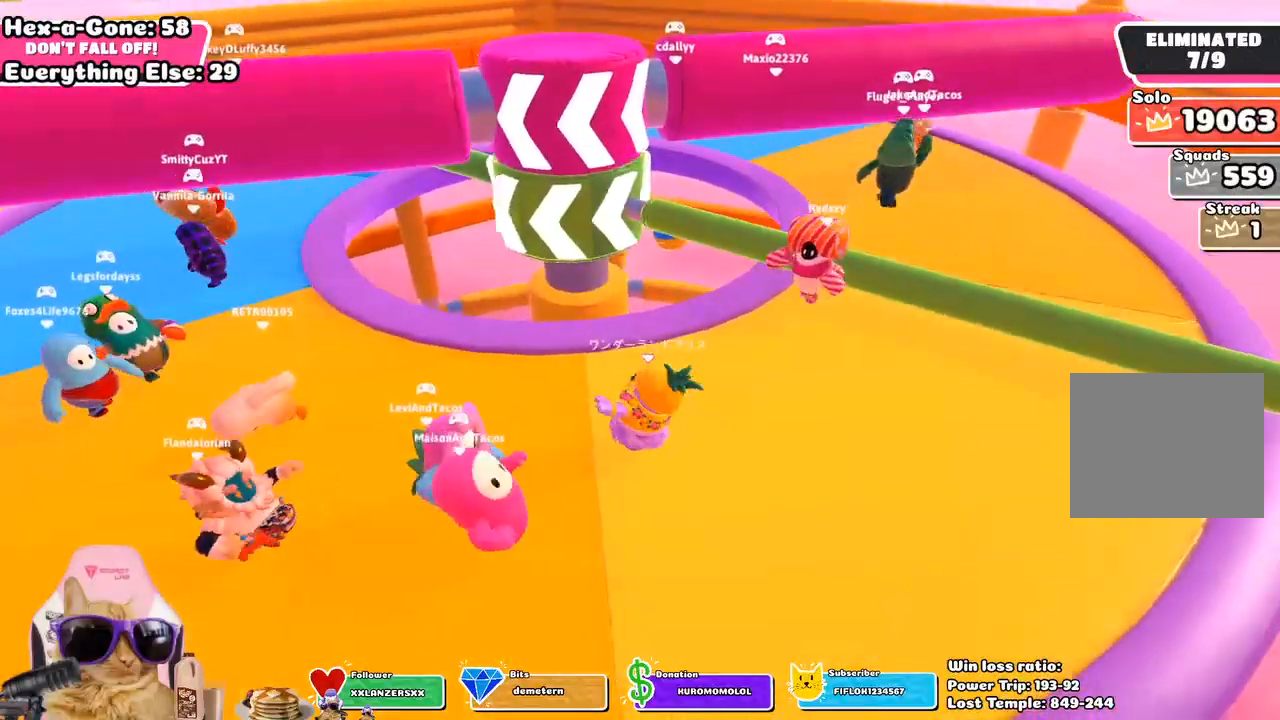
{"dt_ms": 500, "buttons": [], "left_stick": "up-right", "right_stick": "center", "events": [[33, "left_stick", "up-right"], [150, "left_stick", "right"], [183, "CROSS", "down"], [350, "CROSS", "up"], [383, "left_stick", "up-right"]]}
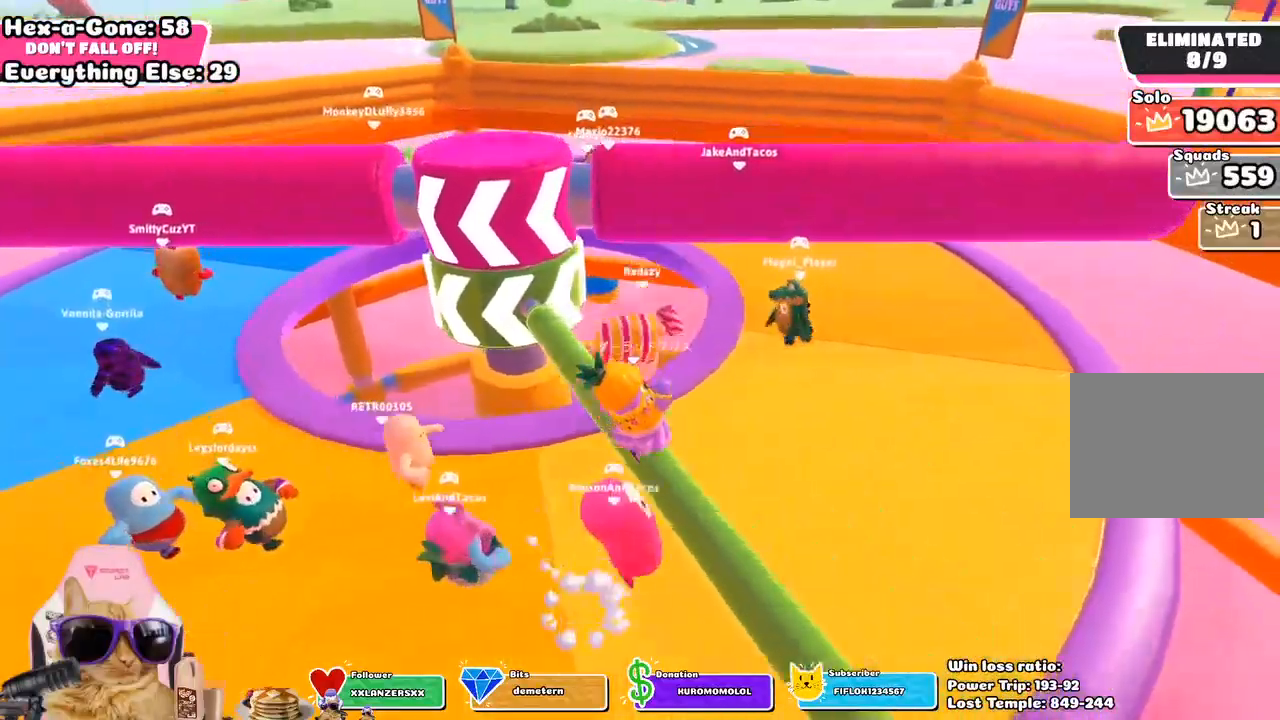
{"dt_ms": 500, "buttons": [], "left_stick": "left", "right_stick": "center", "events": [[100, "right_stick", "left"], [267, "right_stick", "center"], [350, "left_stick", "down-right"], [433, "left_stick", "left"]]}
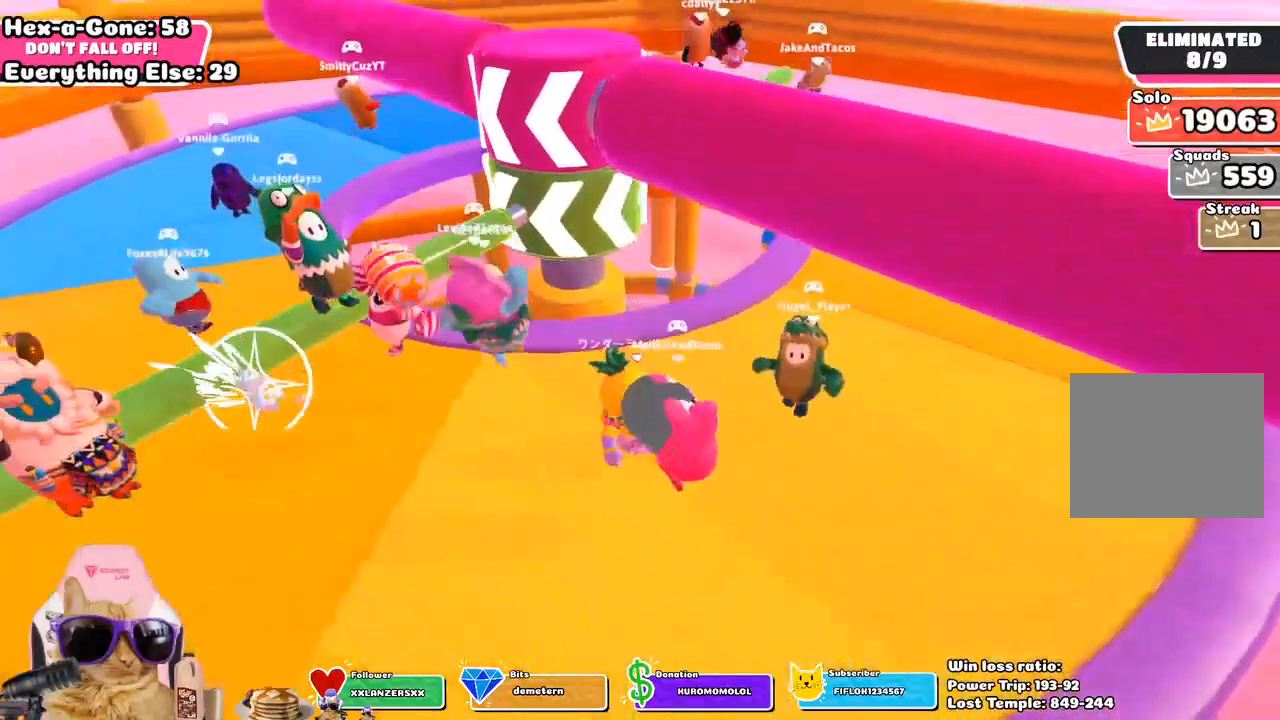
{"dt_ms": 500, "buttons": [], "left_stick": "up-left", "right_stick": "center", "events": [[67, "right_stick", "down"], [300, "right_stick", "center"], [500, "left_stick", "up-left"]]}
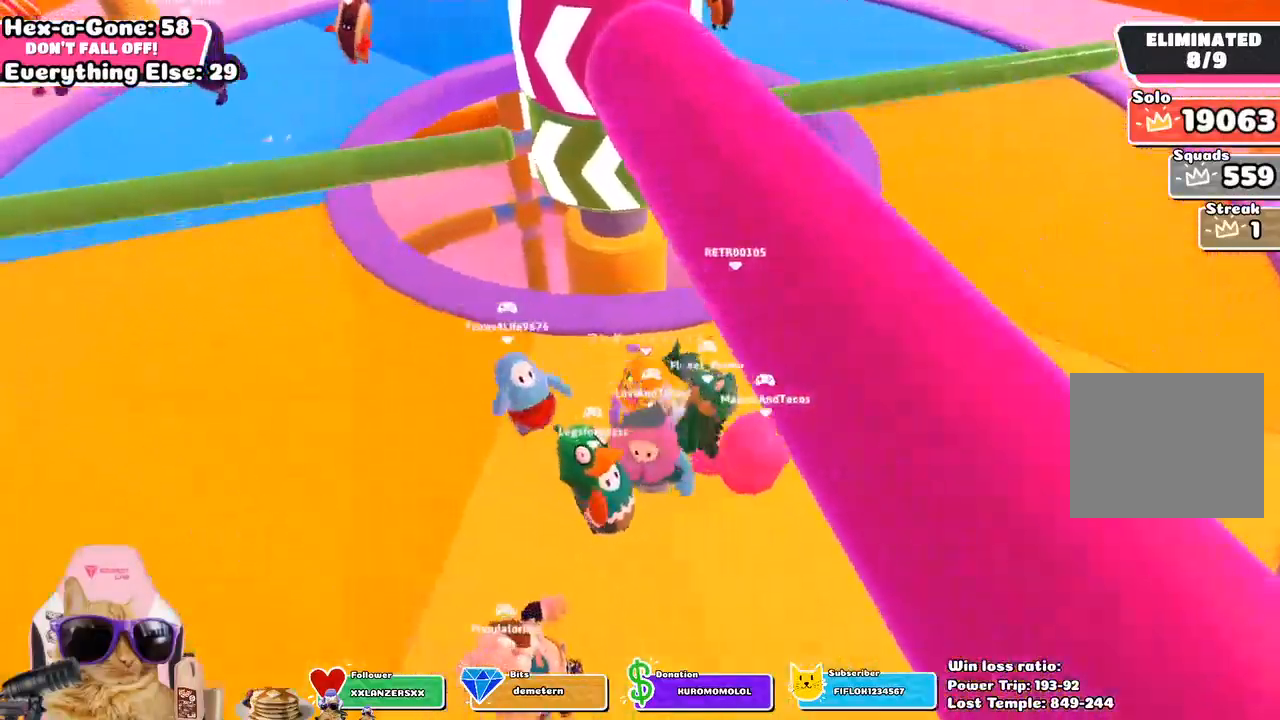
{"dt_ms": 500, "buttons": [], "left_stick": "left", "right_stick": "center", "events": [[100, "left_stick", "up"], [233, "left_stick", "left"], [267, "right_stick", "right"], [483, "right_stick", "center"]]}
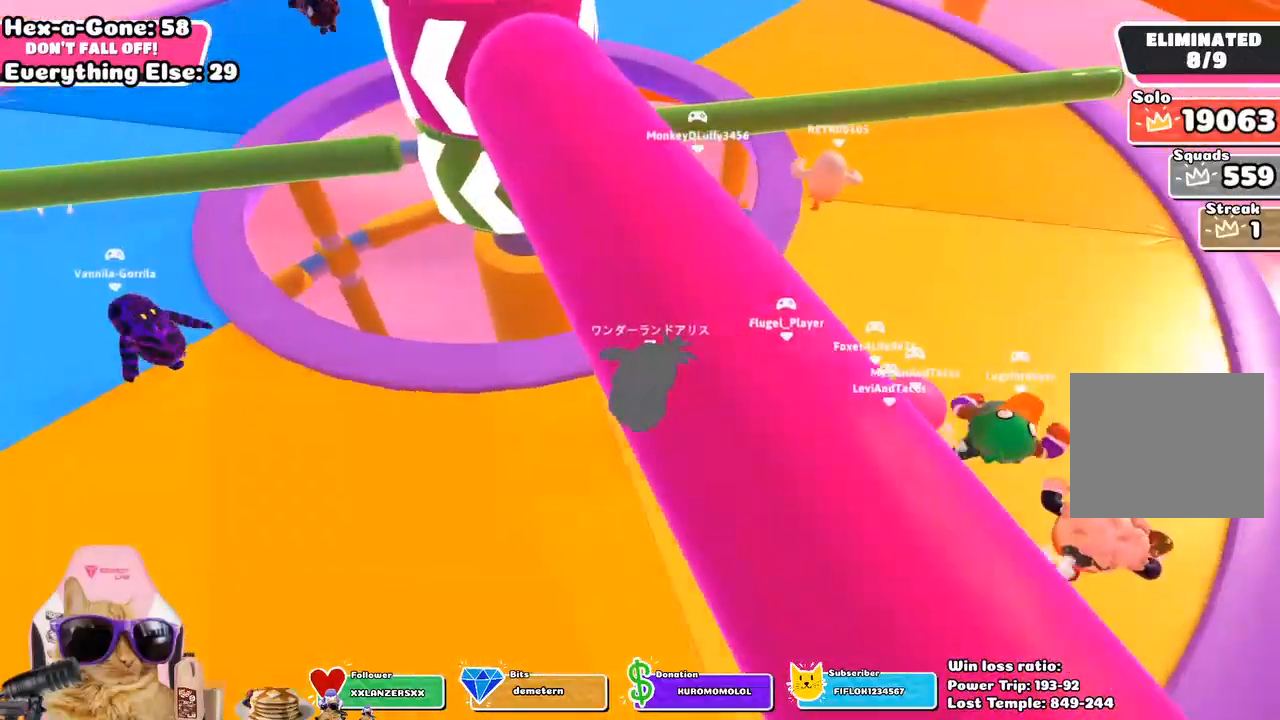
{"dt_ms": 500, "buttons": [], "left_stick": "center", "right_stick": "center", "events": [[183, "right_stick", "up-right"], [283, "right_stick", "center"], [400, "left_stick", "center"]]}
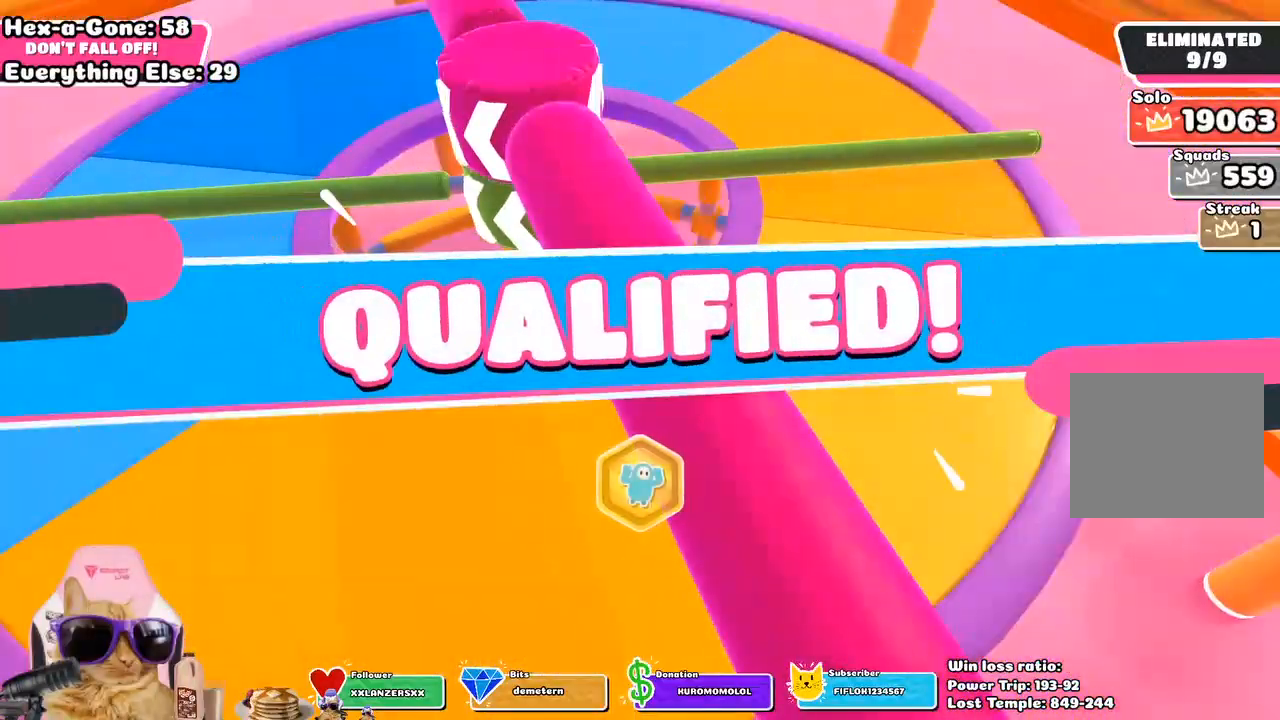
{"dt_ms": 500, "buttons": [], "left_stick": "center", "right_stick": "center", "events": [[50, "CROSS", "down"], [133, "CROSS", "up"], [200, "CROSS", "down"], [300, "CROSS", "up"]]}